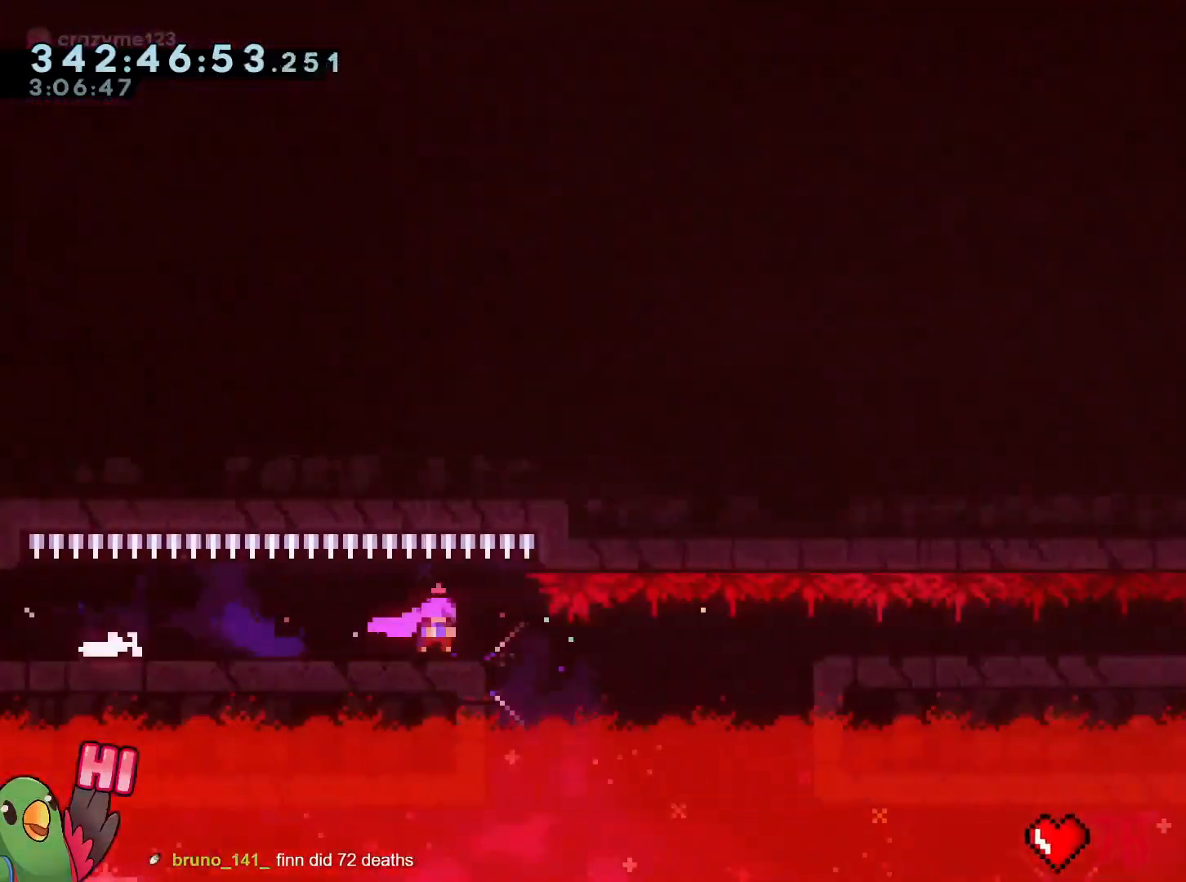
Gameplay with a controller (Nintendo layout); each line is a JSON object with the inputs held at the frame after it. "events" lists button and stick changes between this image and that frame as [ms after this image, input, new state], when the widget could be followed in between. Not read: DPAD_DOWN DPAD_RIGHT HOME L3 R3 SELECT Y.
{"buttons": [], "left_stick": "center", "right_stick": "center"}
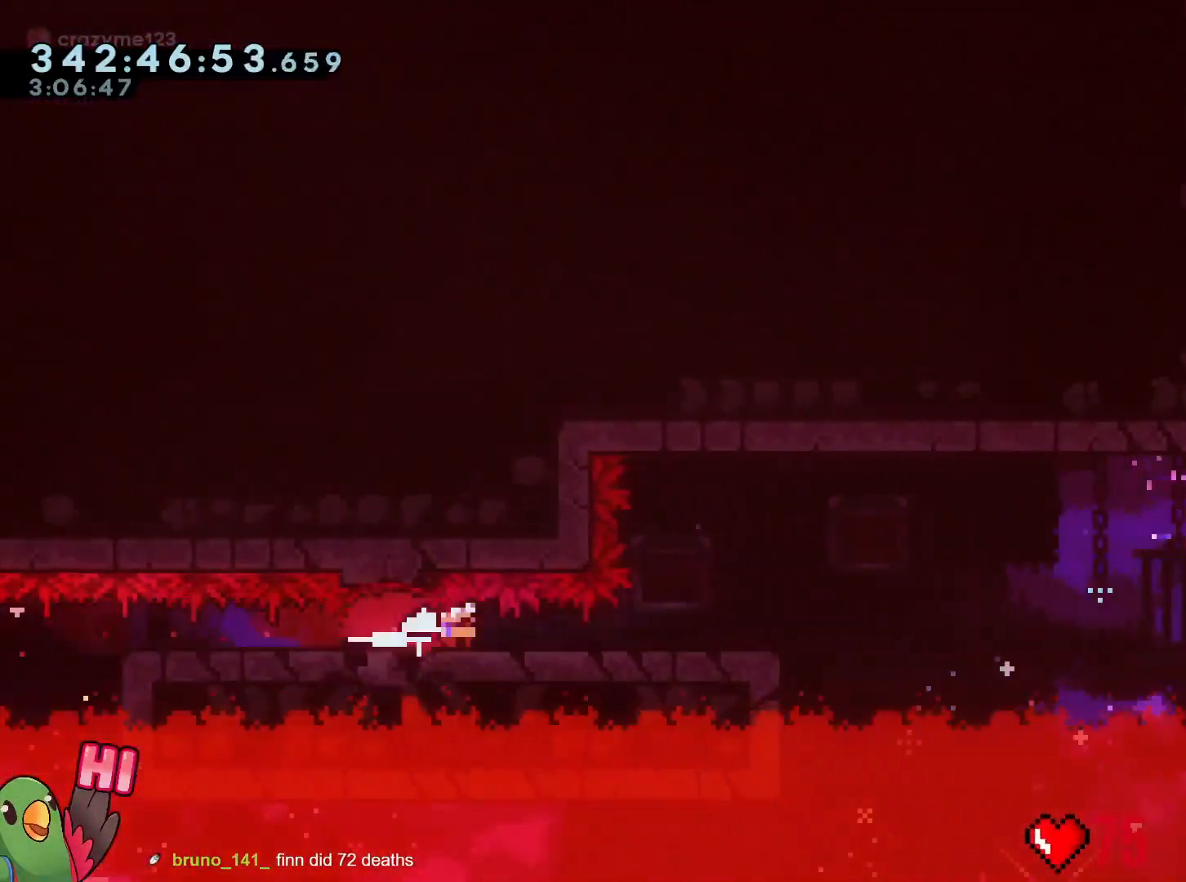
{"buttons": ["B"], "left_stick": "center", "right_stick": "center", "events": [[384, "B", "down"]]}
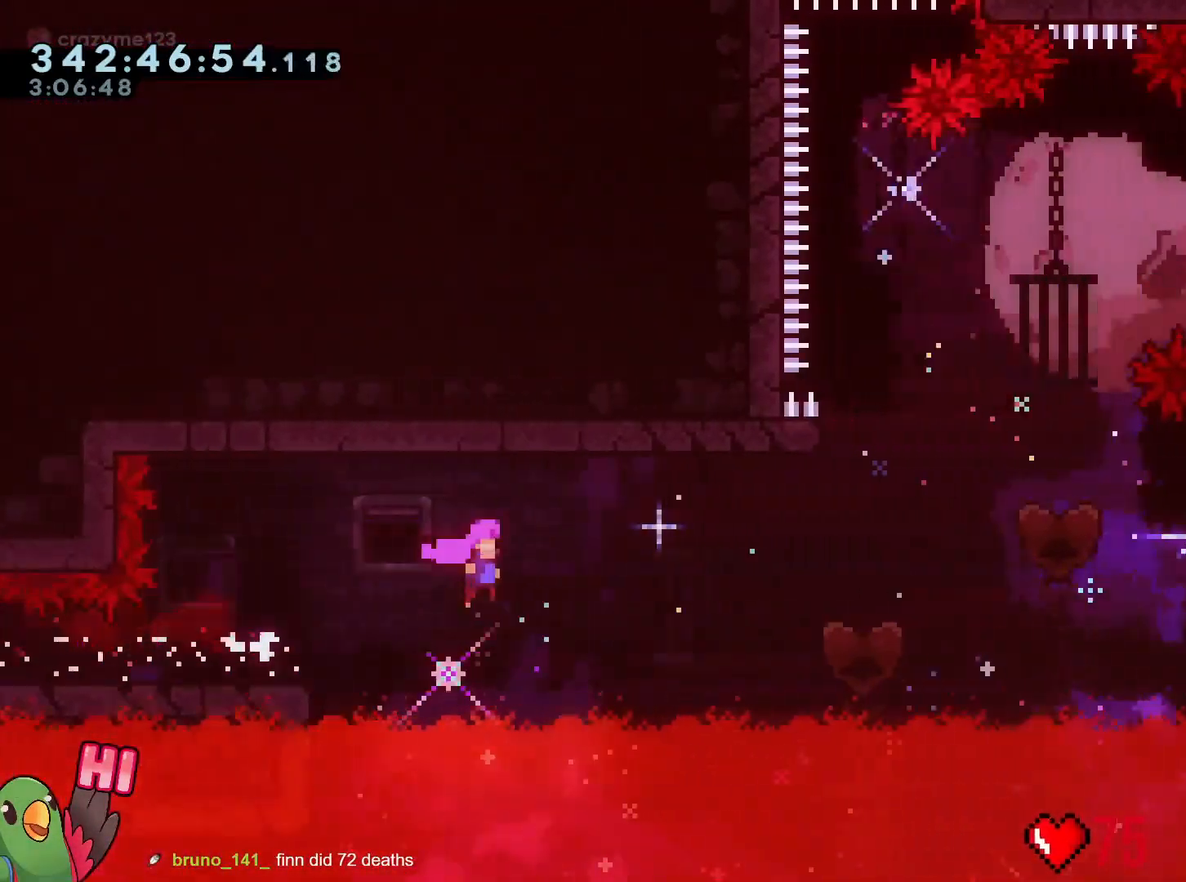
{"buttons": [], "left_stick": "up", "right_stick": "center", "events": [[33, "L2", "down"], [83, "L2", "up"], [317, "left_stick", "up"], [467, "B", "up"]]}
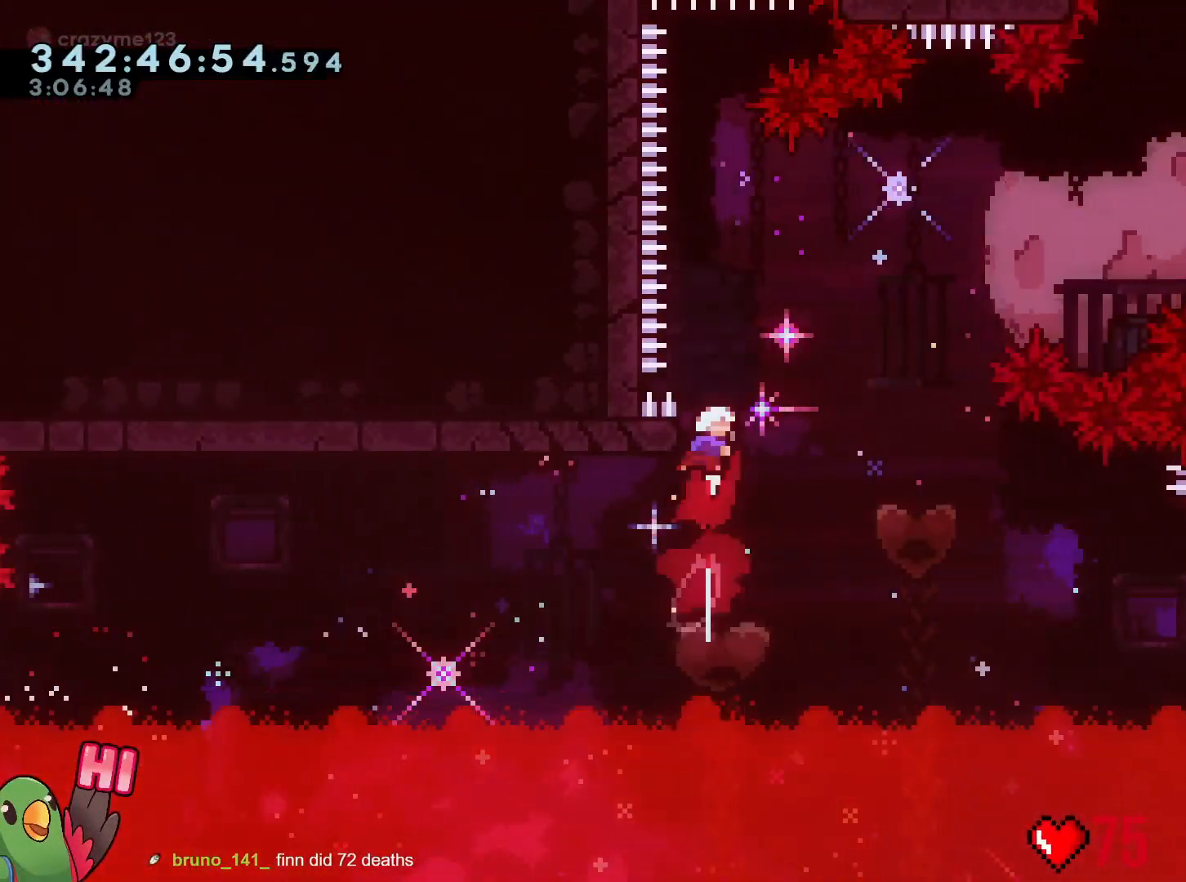
{"buttons": ["B"], "left_stick": "right", "right_stick": "center", "events": [[34, "left_stick", "left"], [67, "B", "down"], [150, "left_stick", "right"]]}
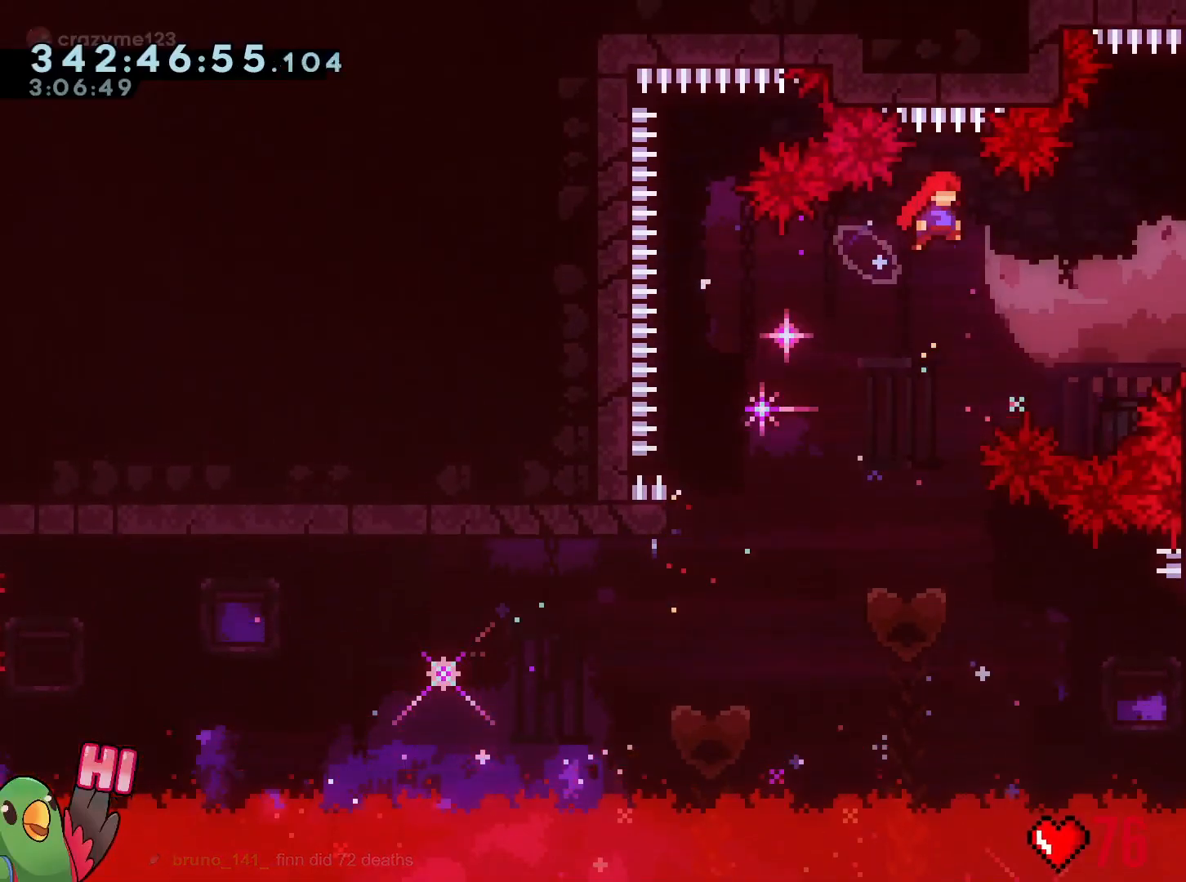
{"buttons": [], "left_stick": "center", "right_stick": "center", "events": [[400, "B", "up"], [450, "left_stick", "center"]]}
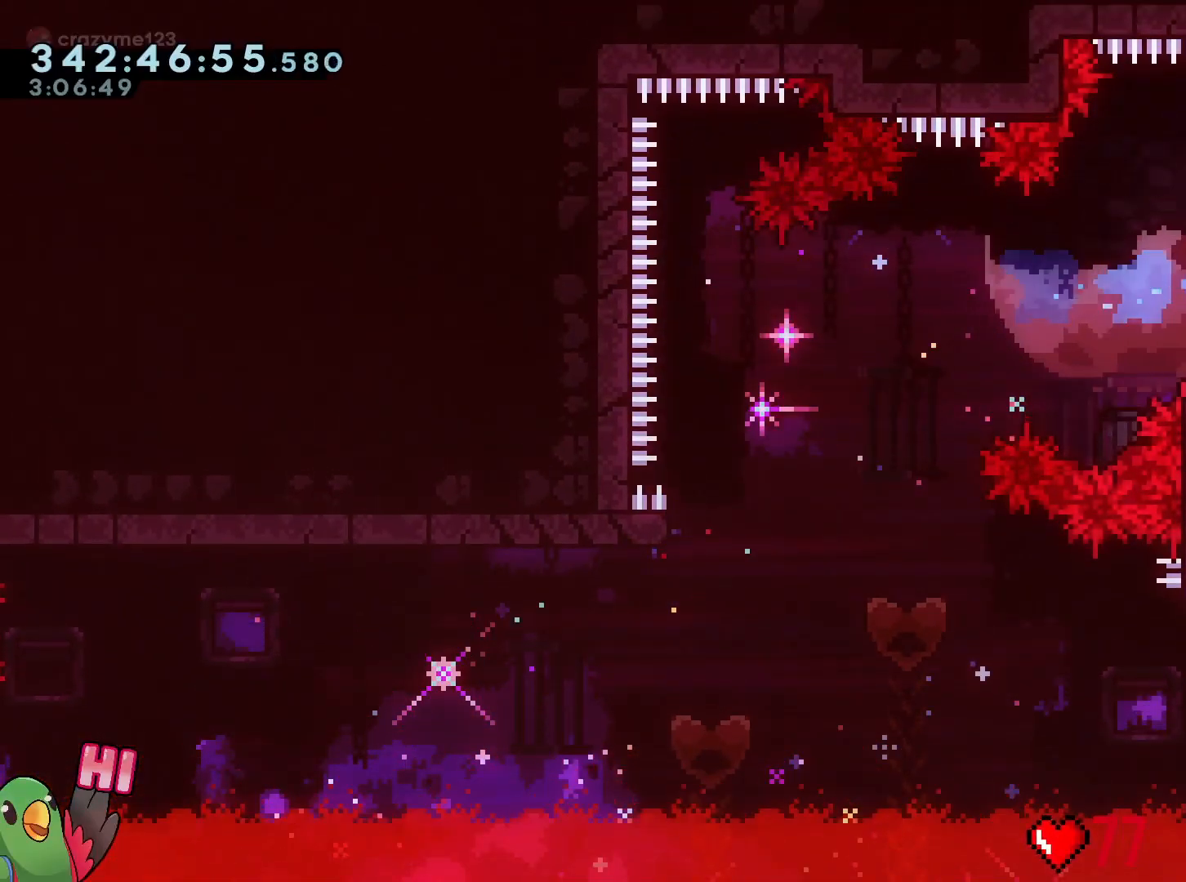
{"buttons": [], "left_stick": "right", "right_stick": "center", "events": [[250, "B", "down"], [250, "left_stick", "right"], [484, "B", "up"]]}
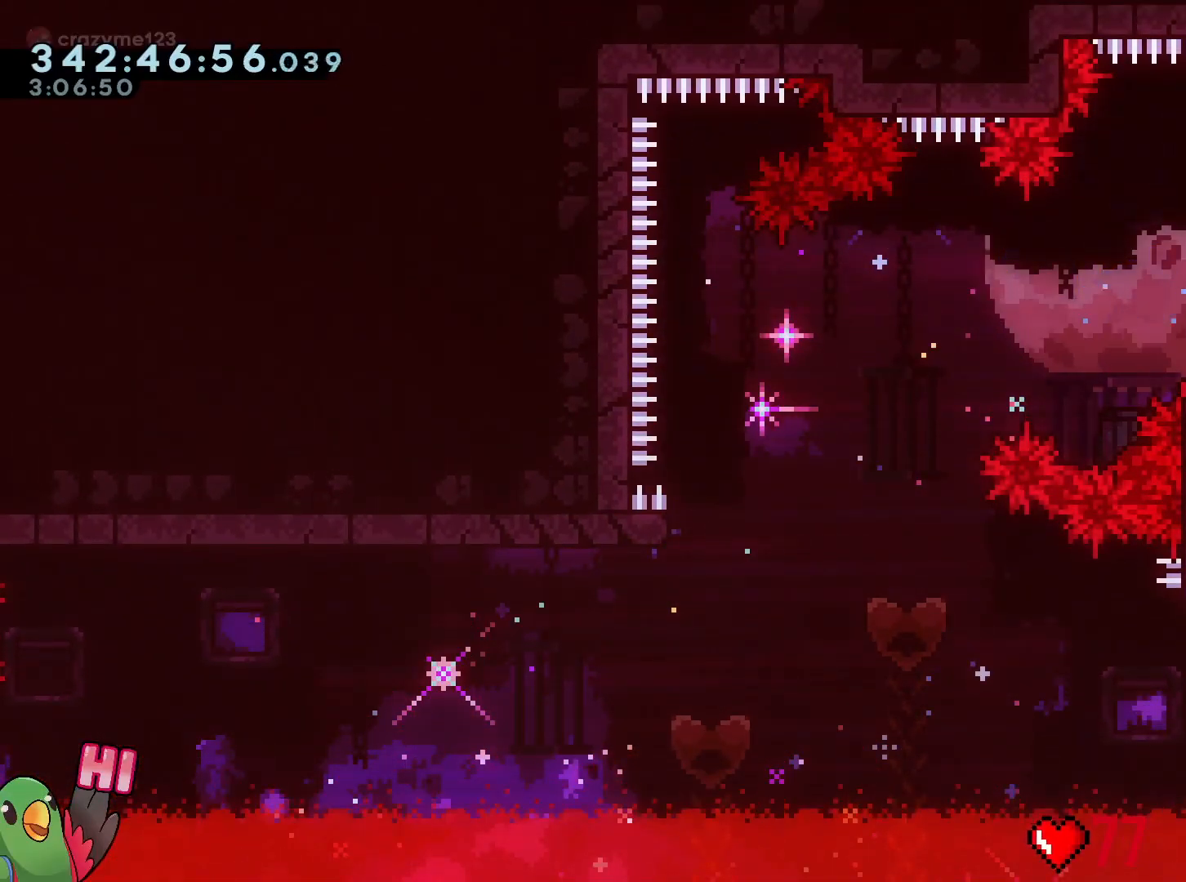
{"buttons": ["R1"], "left_stick": "right", "right_stick": "center", "events": [[300, "B", "down"], [317, "B", "up"], [467, "R1", "down"]]}